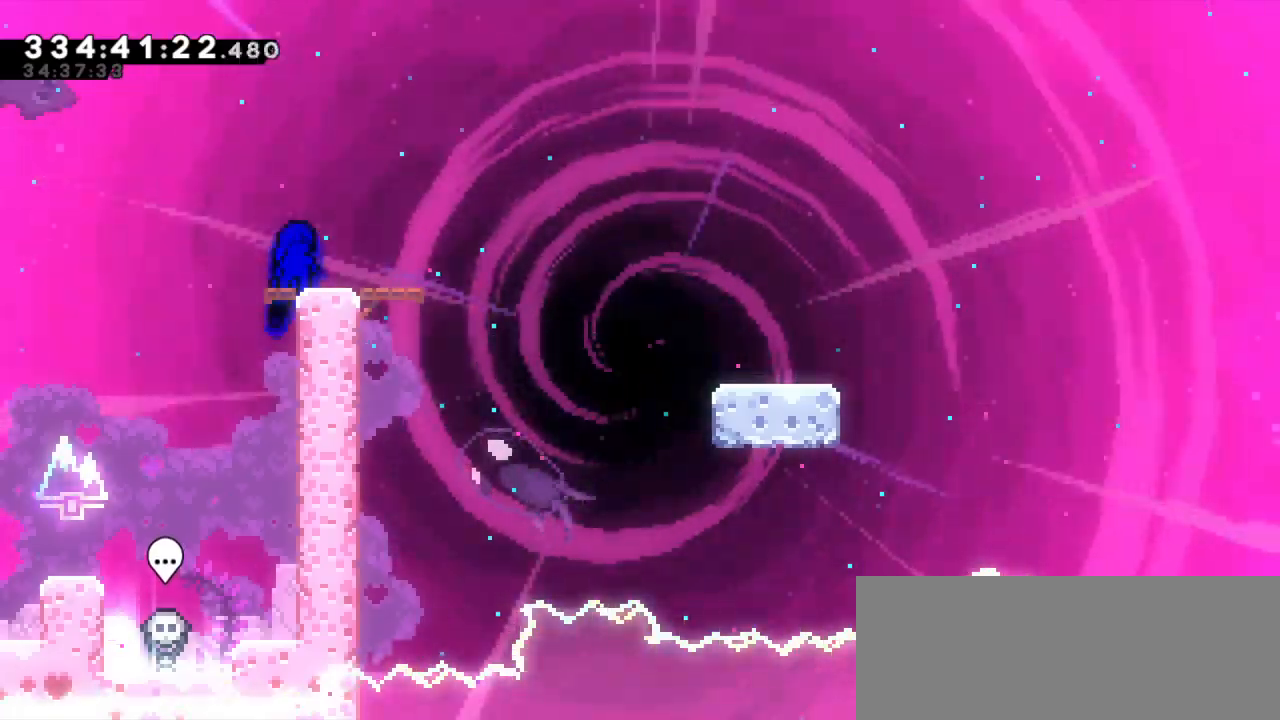
Gameplay with keyboard; each line is a JSON object with the keys held at the frame after it. "events" lists presses ("down") and releases ("up") of "dash", "demo", "down", "jump", "jump2", "left", "right" and "up" between this image and that frame as [ms after this image, input, new state], when the widget could be followed in between. No other keys are recorded. Mouse input is not recorded. Key names are as the overlay labels them; some are game actions (e.g. jump) rather than physical keys. Not read: grab.
{"keys": ["dash", "down", "right"], "events": [[84, "dash", "down"], [84, "down", "down"], [100, "right", "down"], [250, "jump2", "down"], [300, "dash", "up"], [350, "dash", "down"], [417, "jump2", "up"]]}
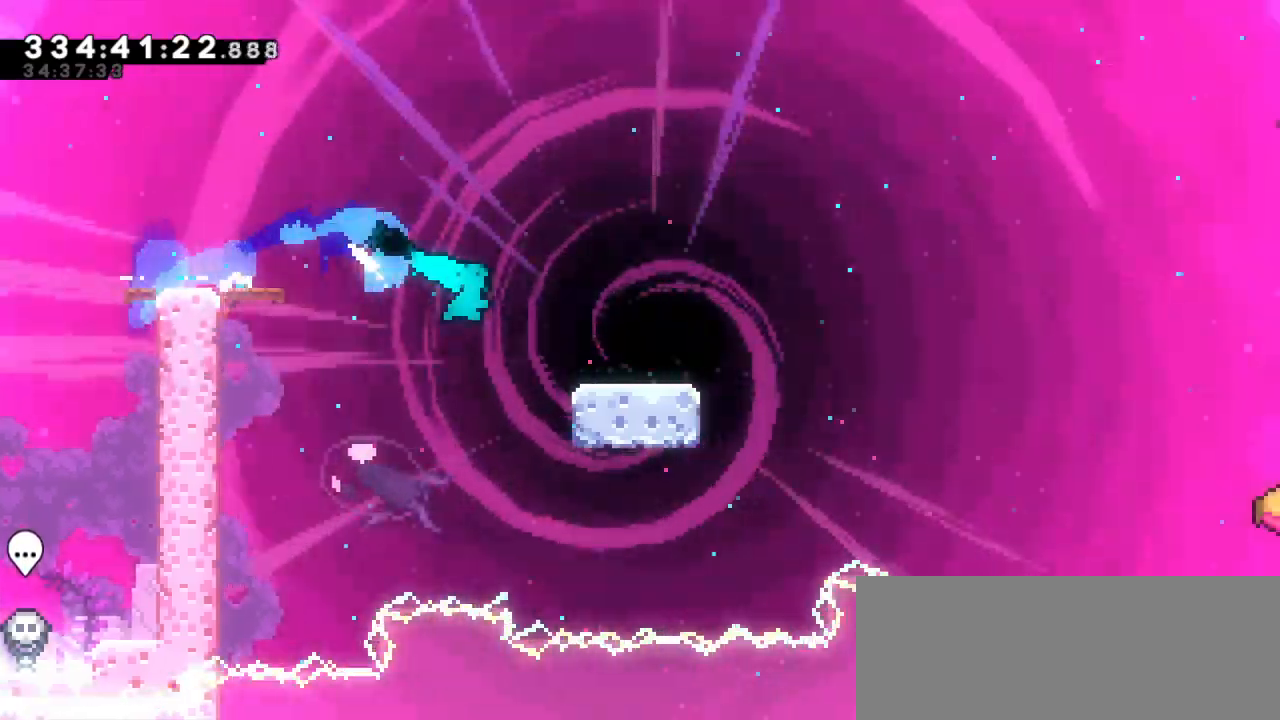
{"keys": ["dash", "jump2", "right"], "events": [[67, "jump2", "down"], [150, "dash", "up"], [267, "dash", "down"], [317, "jump2", "up"], [400, "down", "up"], [417, "jump2", "down"]]}
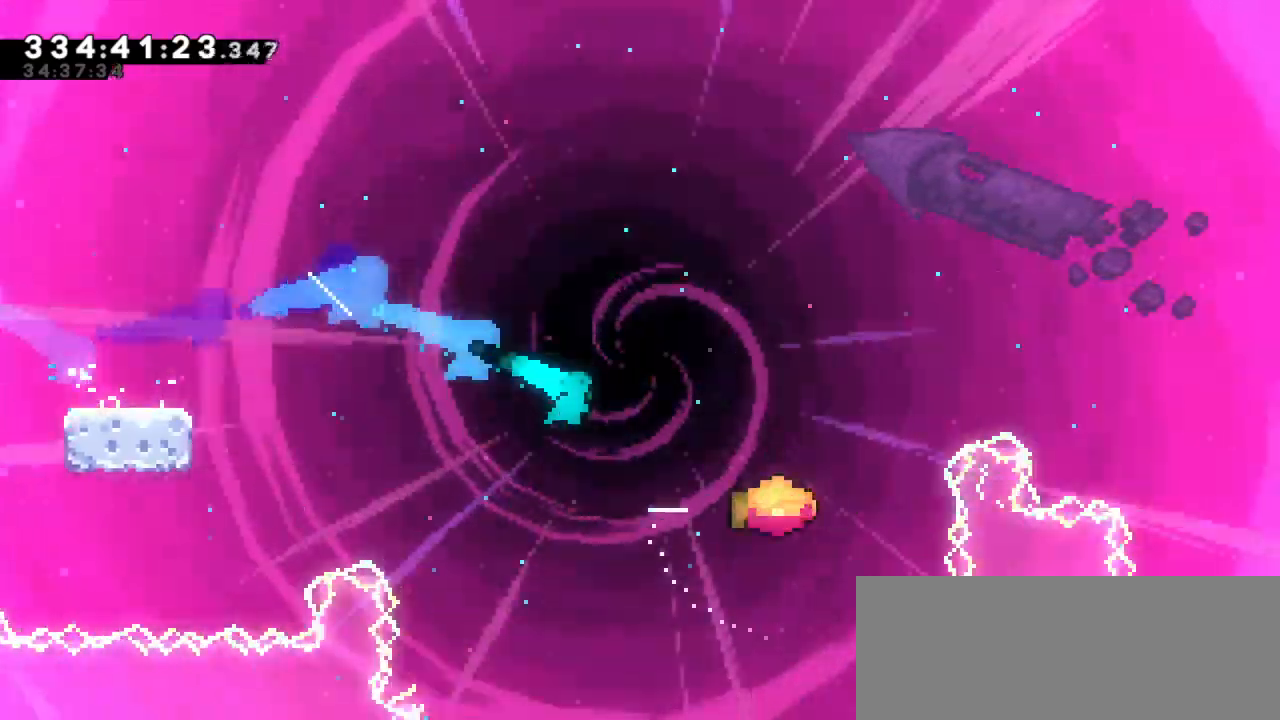
{"keys": ["jump2", "right"], "events": [[34, "dash", "up"]]}
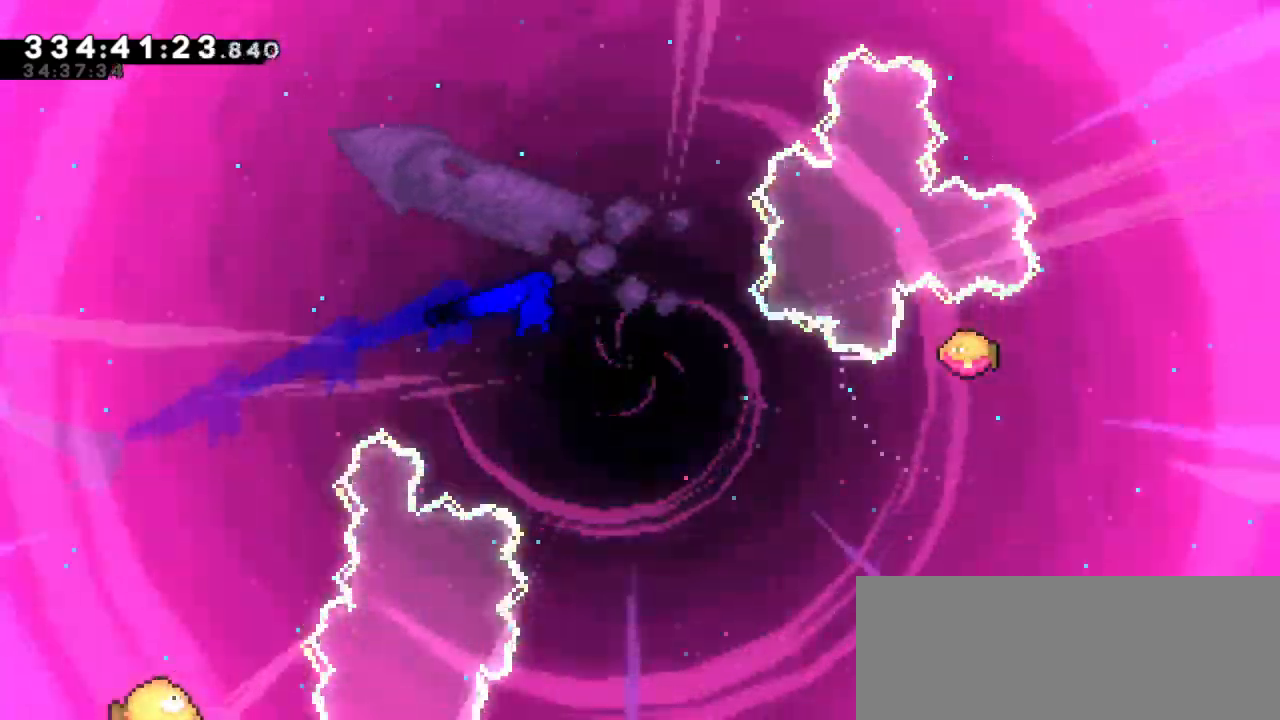
{"keys": ["jump2", "right"], "events": []}
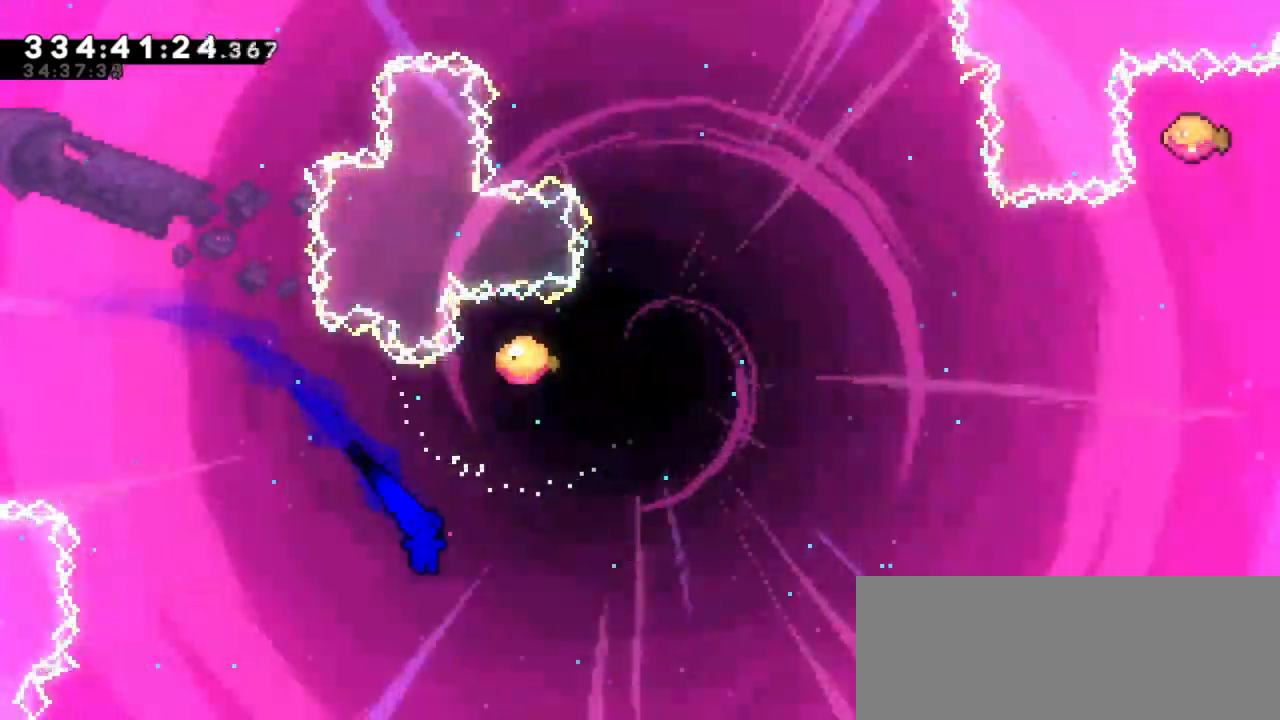
{"keys": ["right", "up"], "events": [[50, "dash", "down"], [67, "up", "down"], [100, "jump2", "up"], [250, "dash", "up"]]}
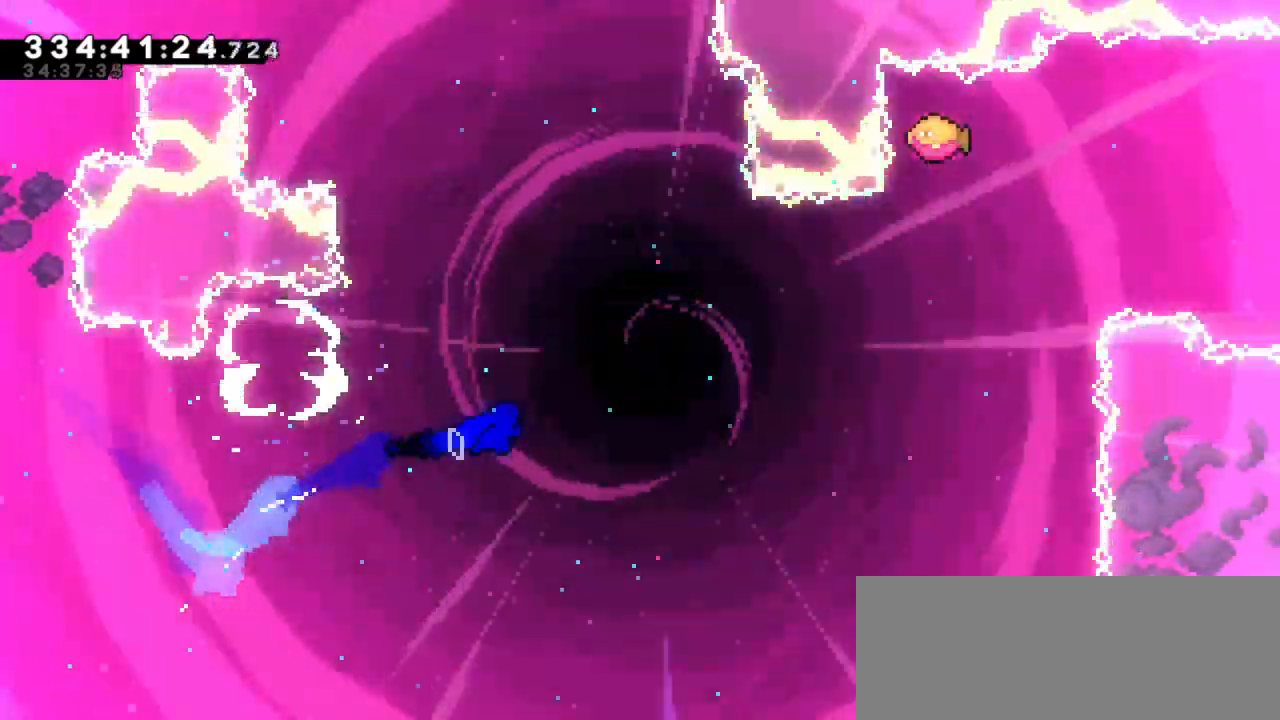
{"keys": ["dash", "up"], "events": [[417, "right", "up"], [450, "dash", "down"]]}
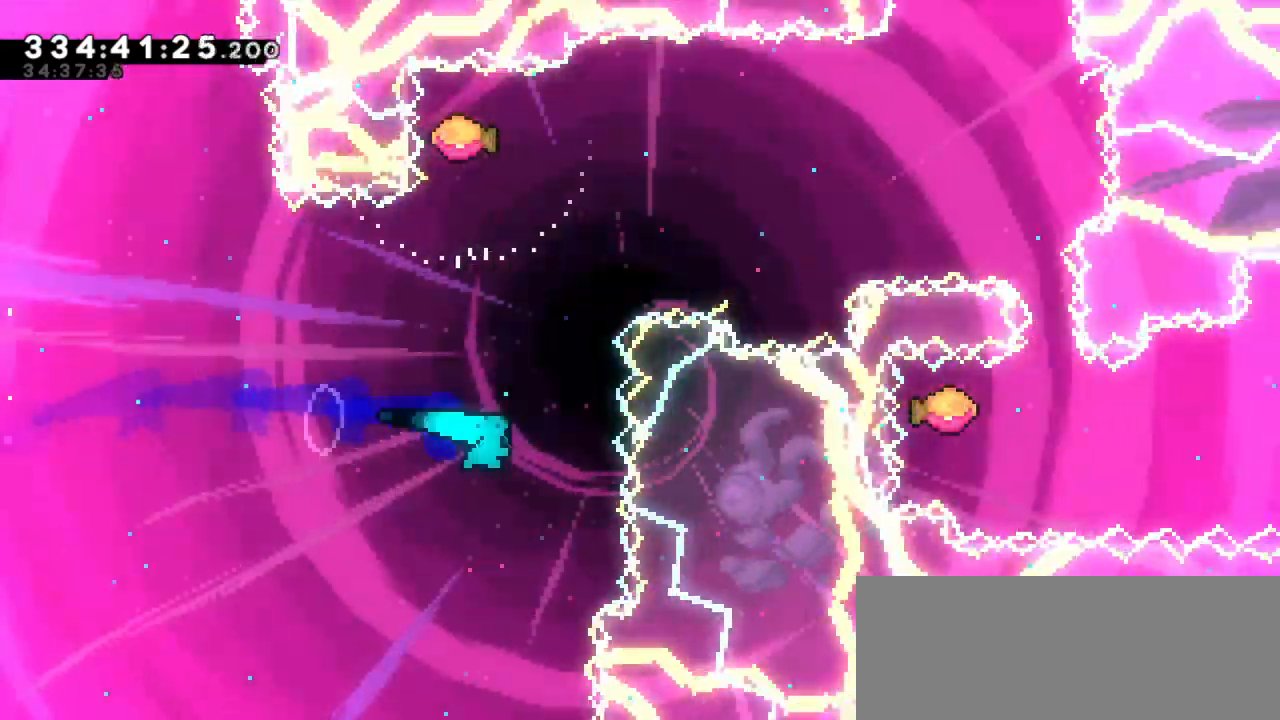
{"keys": ["right"], "events": [[134, "dash", "up"], [134, "right", "down"], [167, "up", "up"]]}
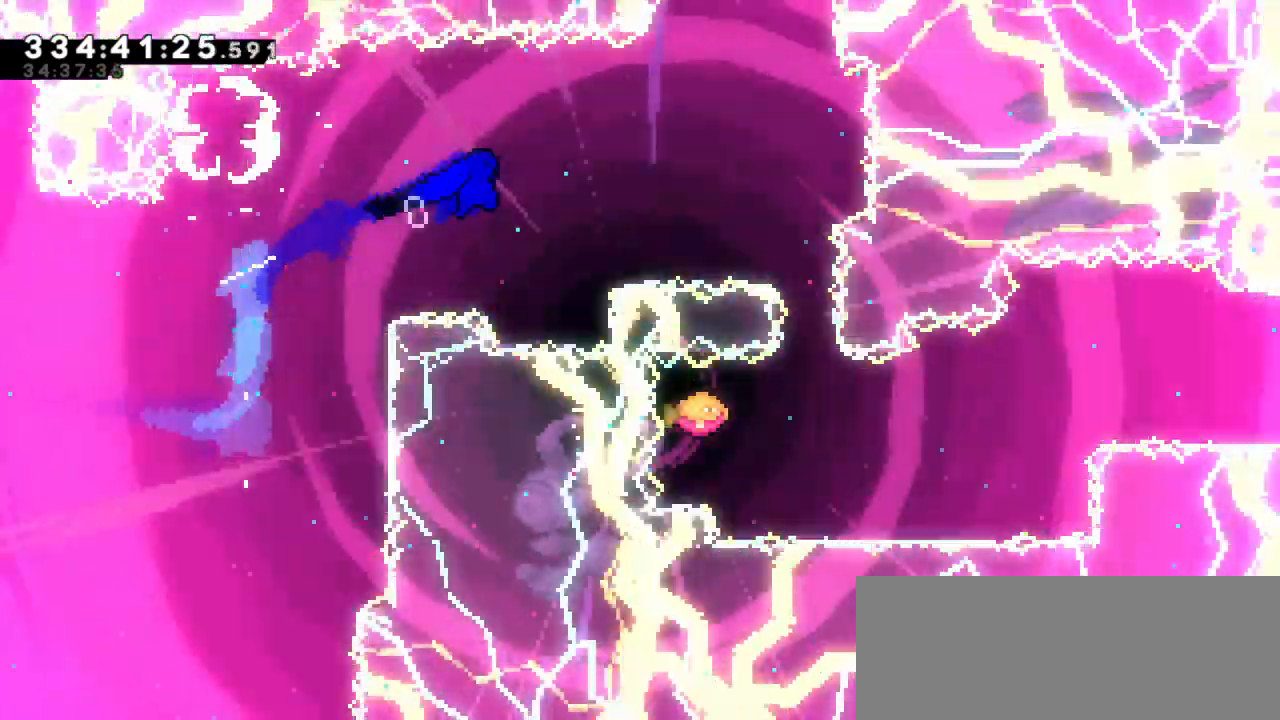
{"keys": ["down", "right"], "events": [[317, "down", "down"], [334, "dash", "down"], [350, "right", "up"], [467, "right", "down"], [500, "dash", "up"]]}
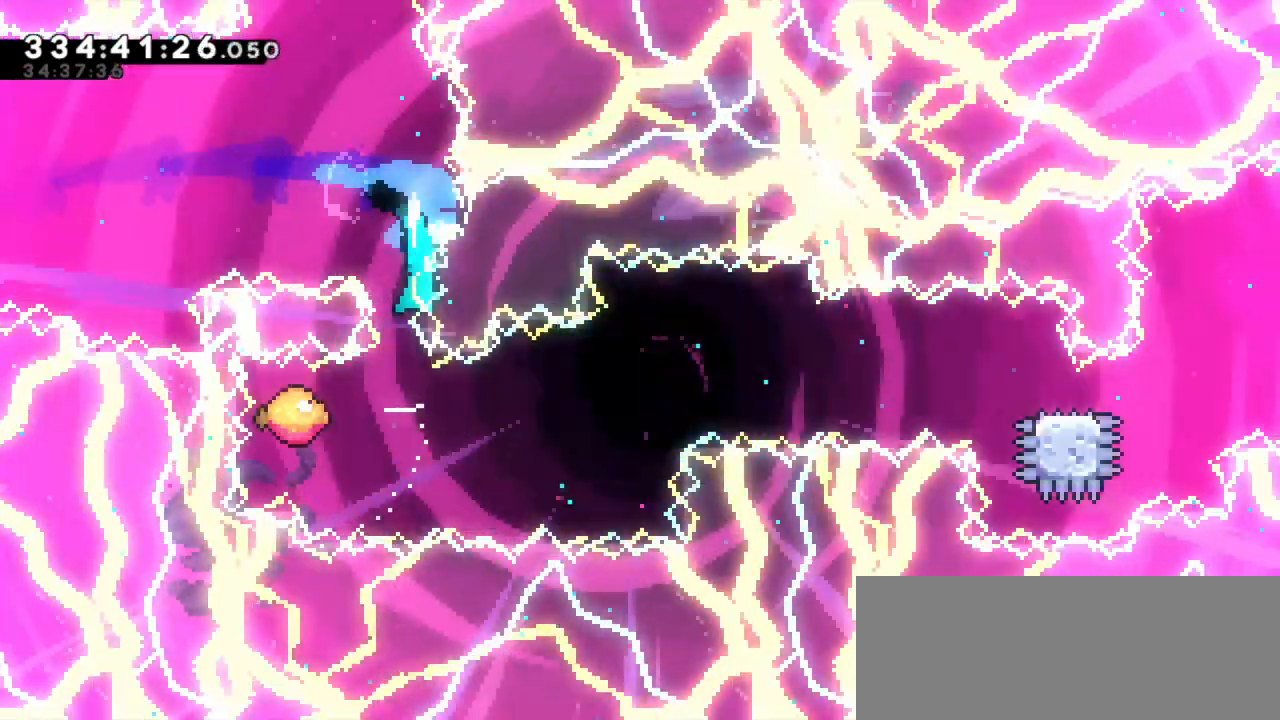
{"keys": ["right"], "events": [[17, "down", "up"]]}
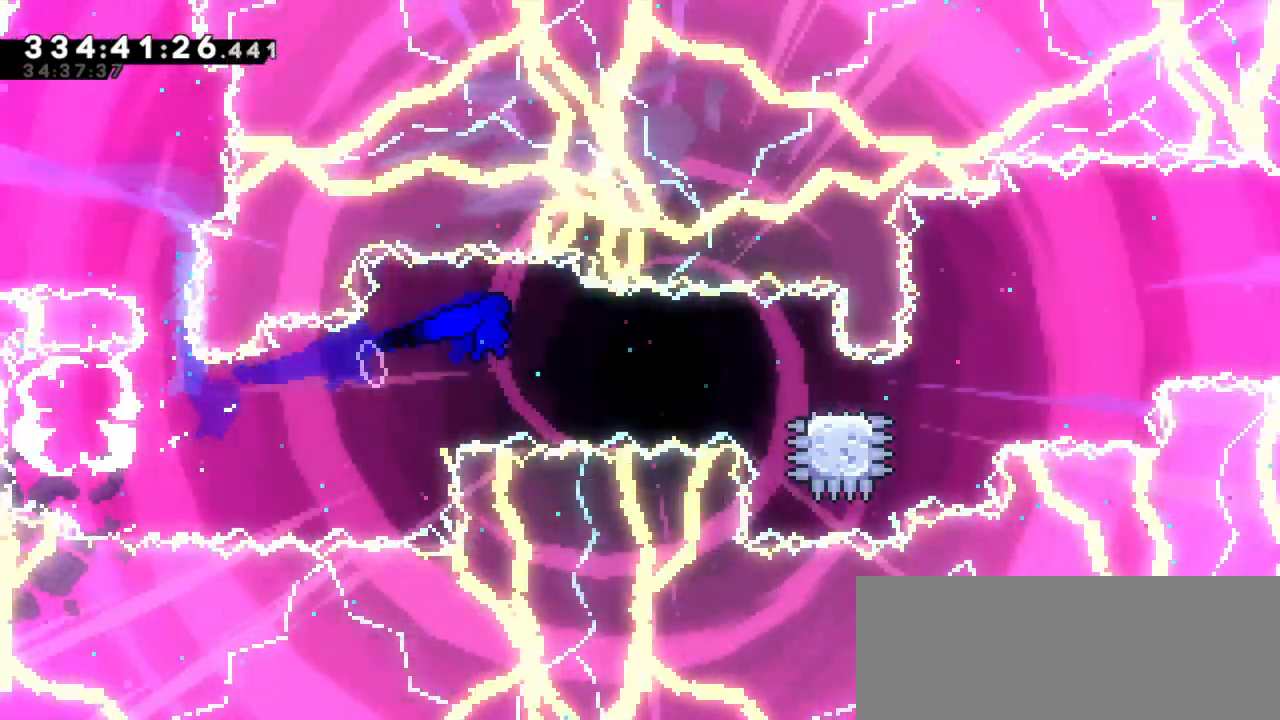
{"keys": ["dash", "jump2", "right"], "events": [[250, "down", "down"], [267, "dash", "down"], [450, "jump2", "down"], [467, "down", "up"]]}
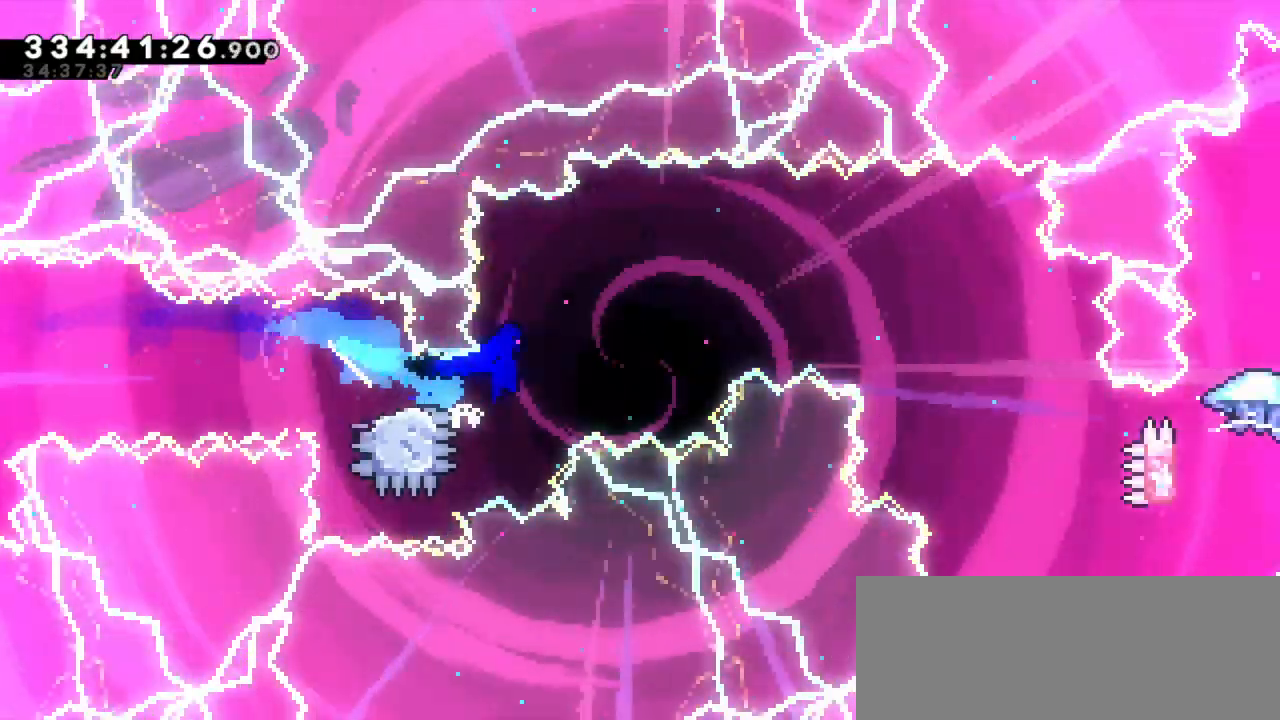
{"keys": ["right"], "events": [[84, "dash", "up"], [400, "jump2", "up"]]}
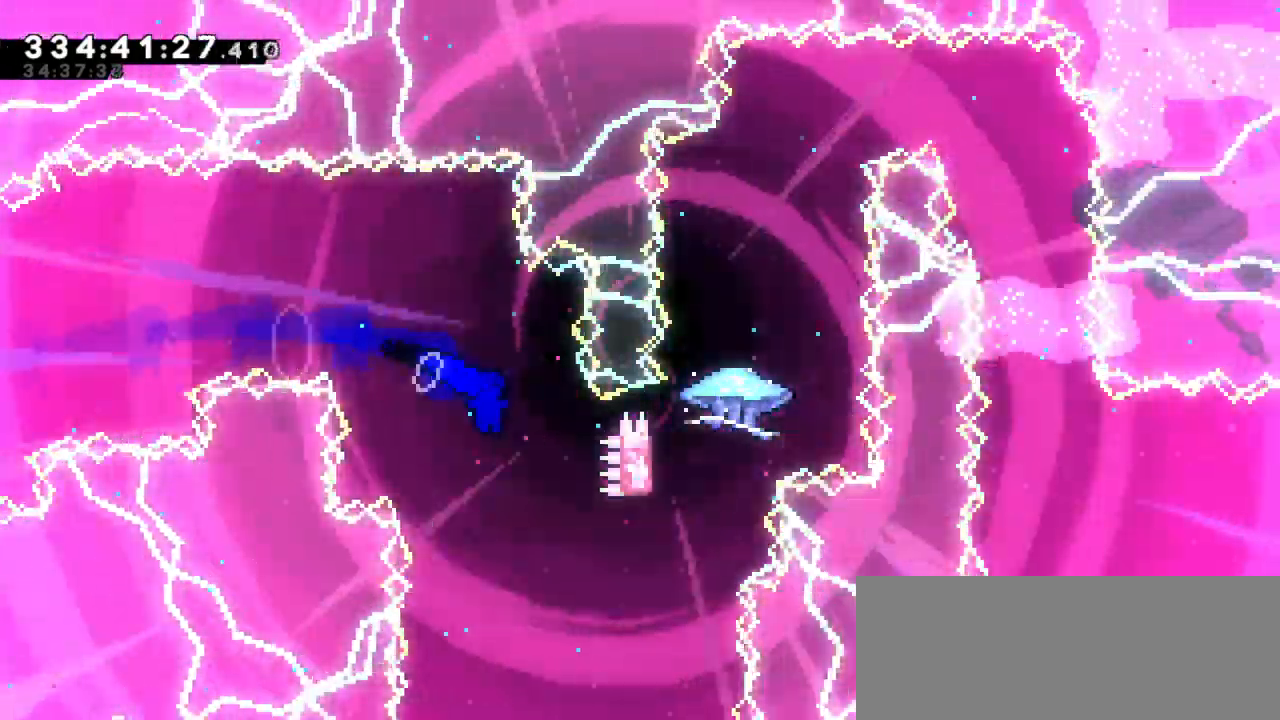
{"keys": ["dash", "jump2"], "events": [[267, "dash", "down"], [267, "up", "down"], [334, "right", "up"], [467, "jump2", "down"], [484, "up", "up"]]}
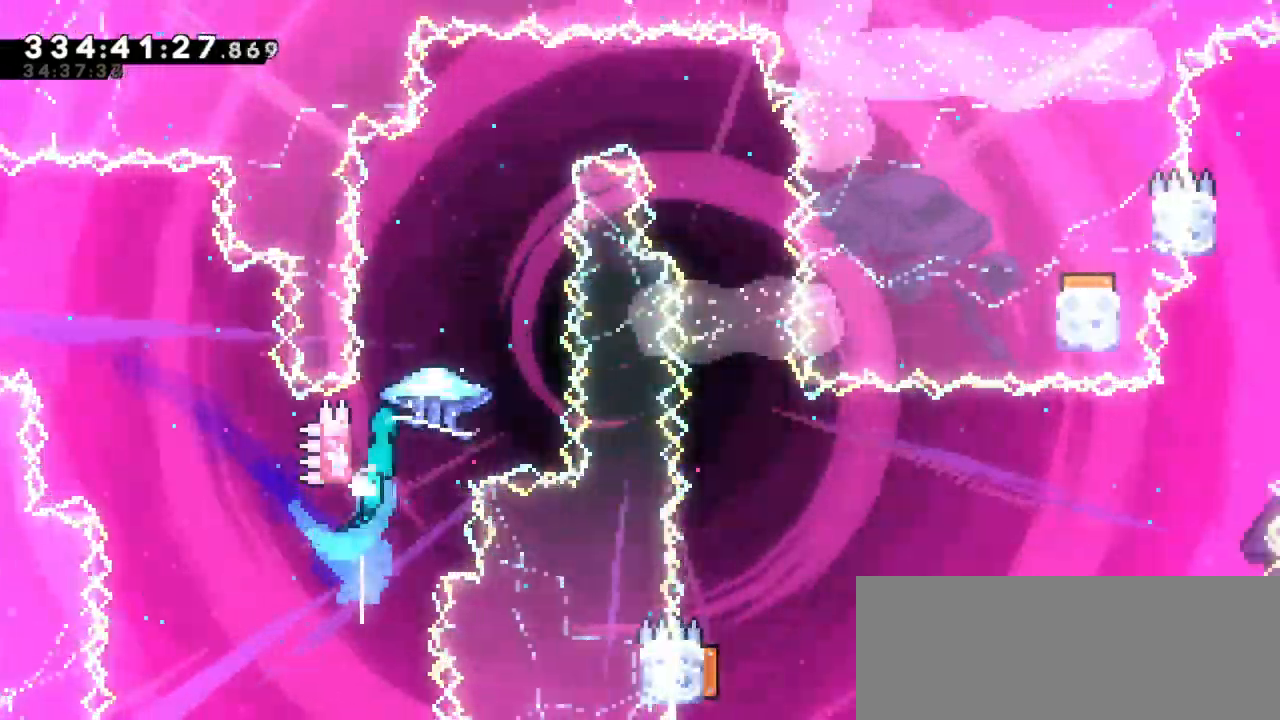
{"keys": ["right"], "events": [[17, "dash", "up"], [250, "jump2", "up"], [500, "right", "down"]]}
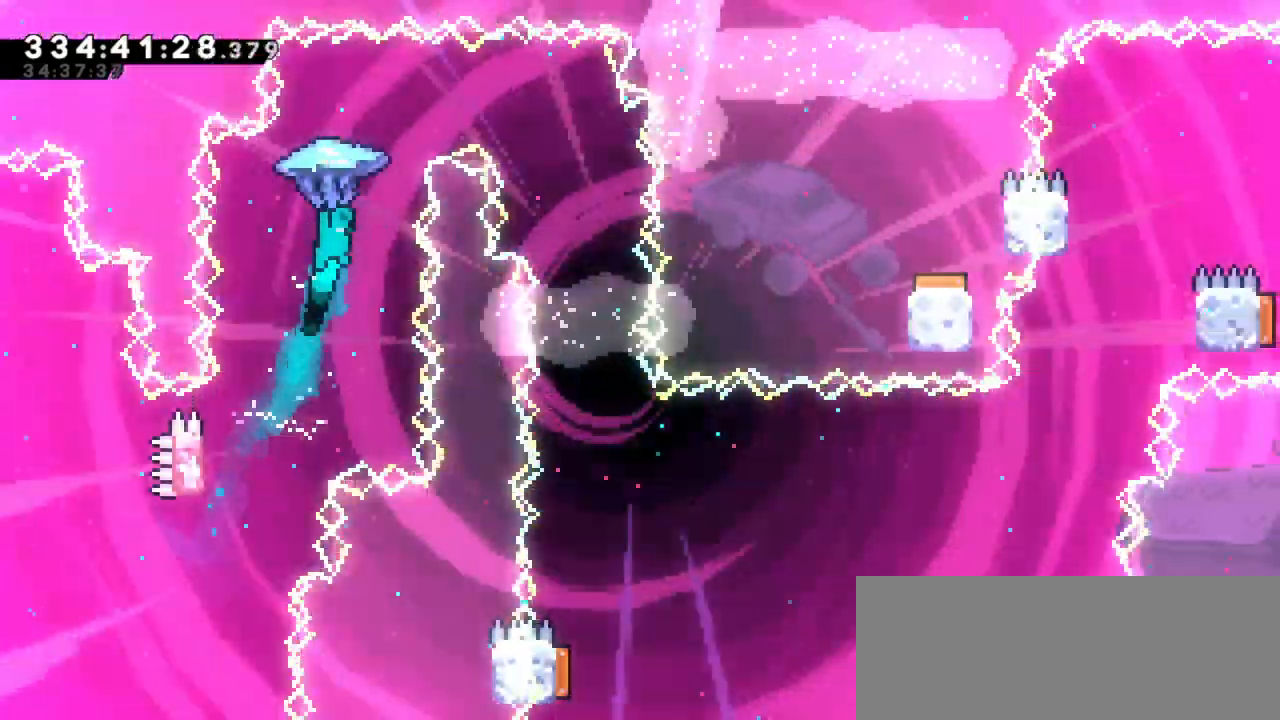
{"keys": ["right"], "events": []}
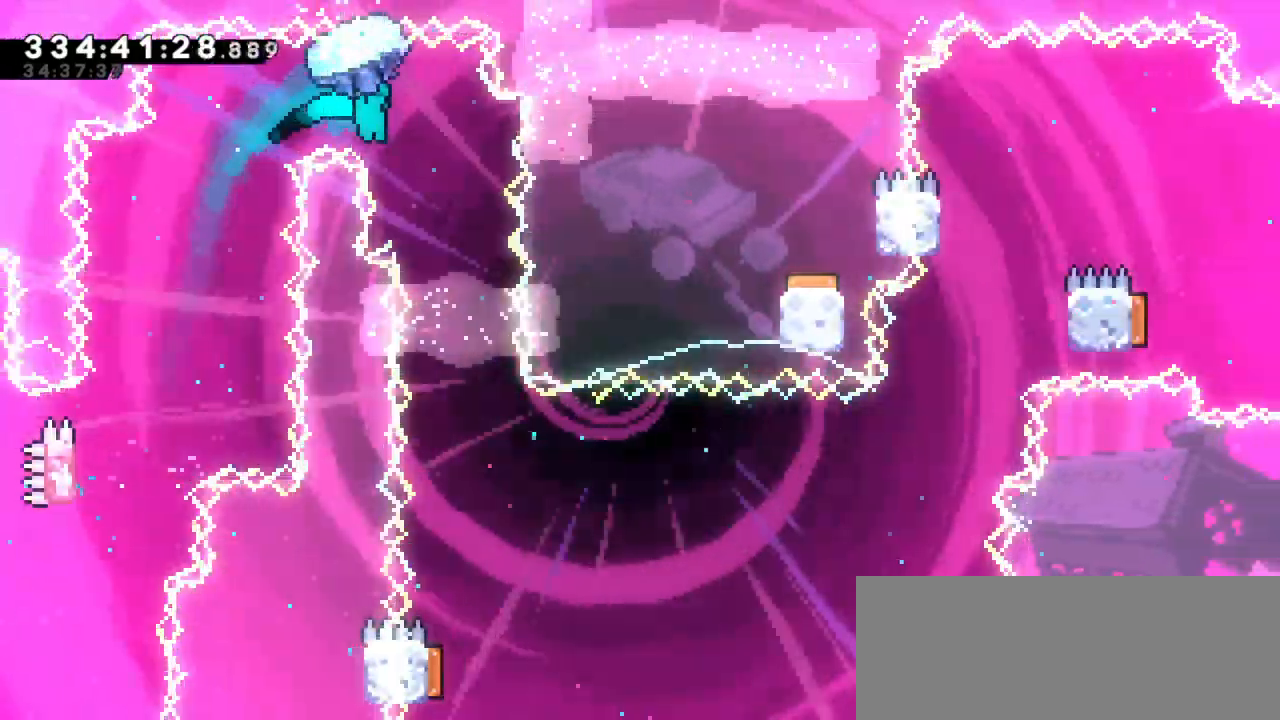
{"keys": [], "events": [[17, "right", "up"]]}
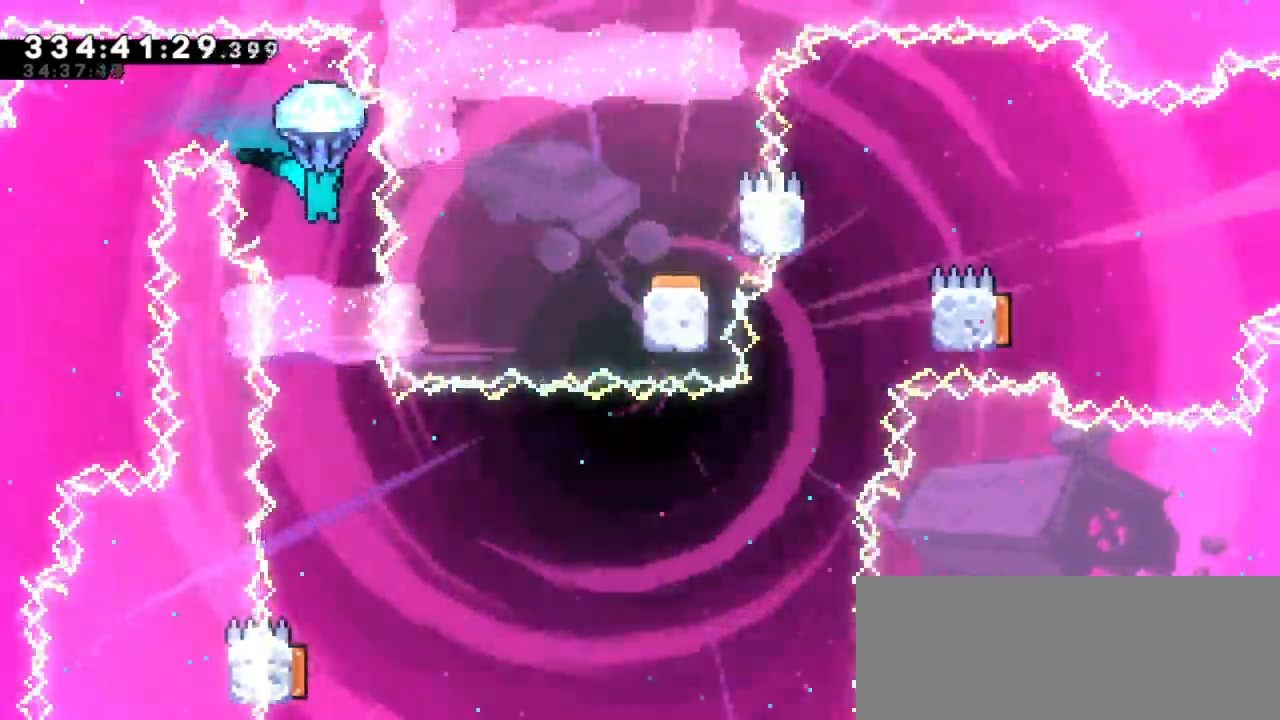
{"keys": [], "events": [[17, "right", "down"], [134, "right", "up"]]}
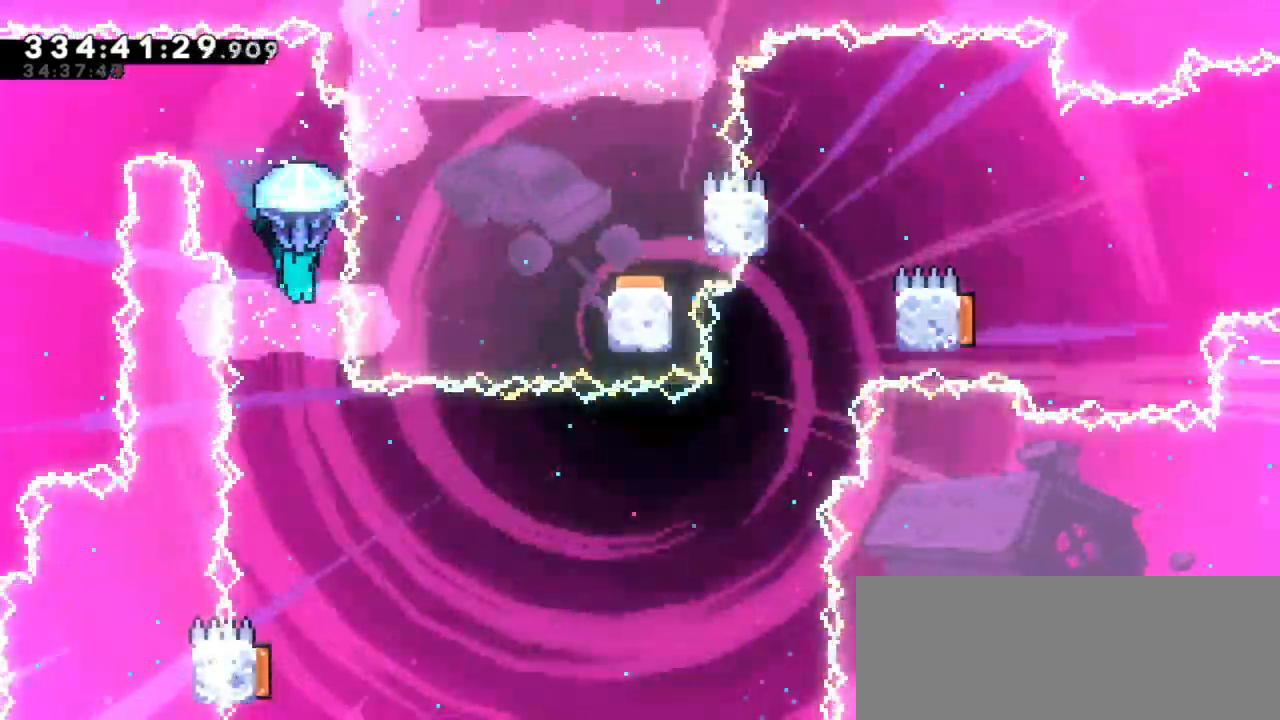
{"keys": [], "events": []}
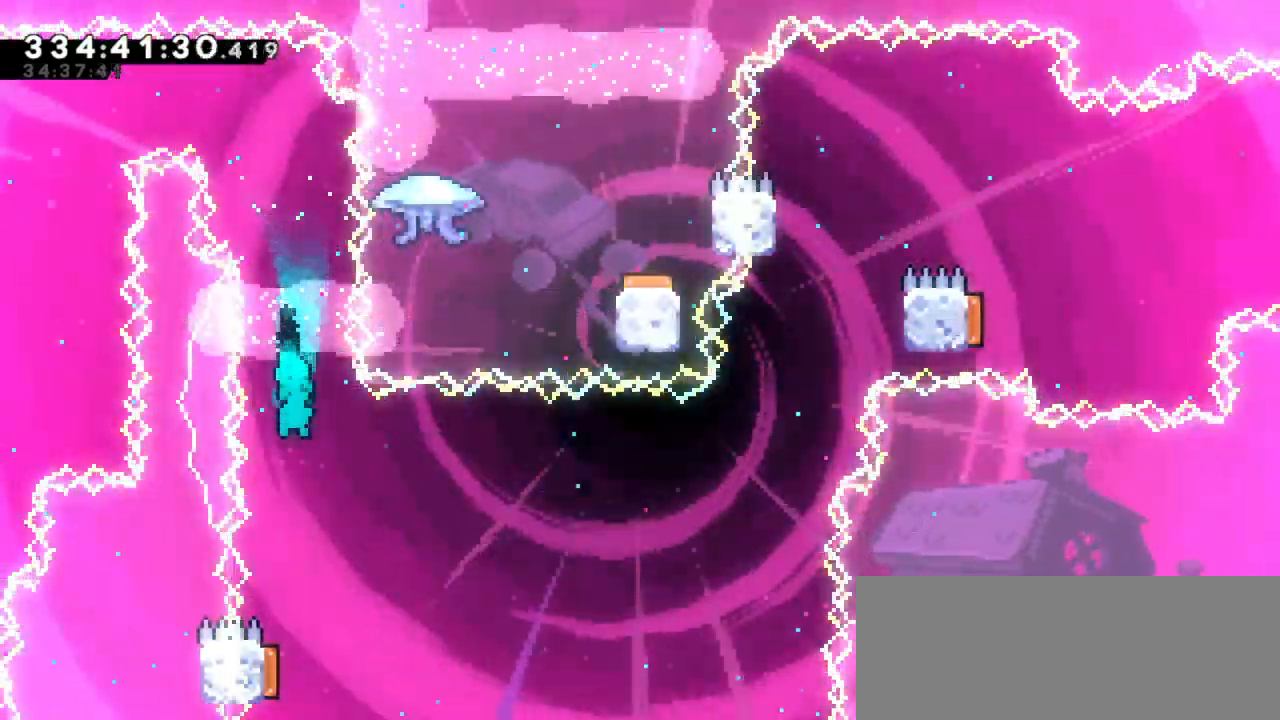
{"keys": ["dash", "down", "left"], "events": [[467, "left", "down"], [484, "dash", "down"], [484, "down", "down"]]}
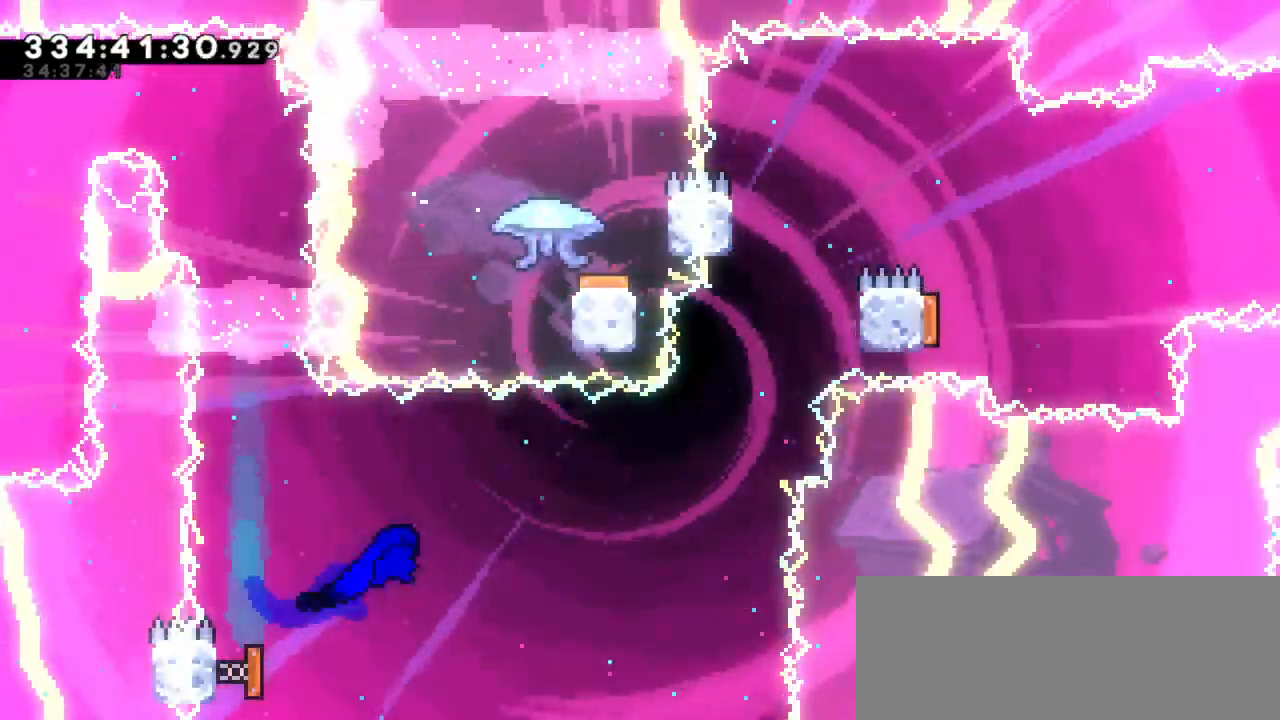
{"keys": ["right"], "events": [[184, "dash", "up"], [234, "right", "down"], [250, "left", "up"], [267, "down", "up"]]}
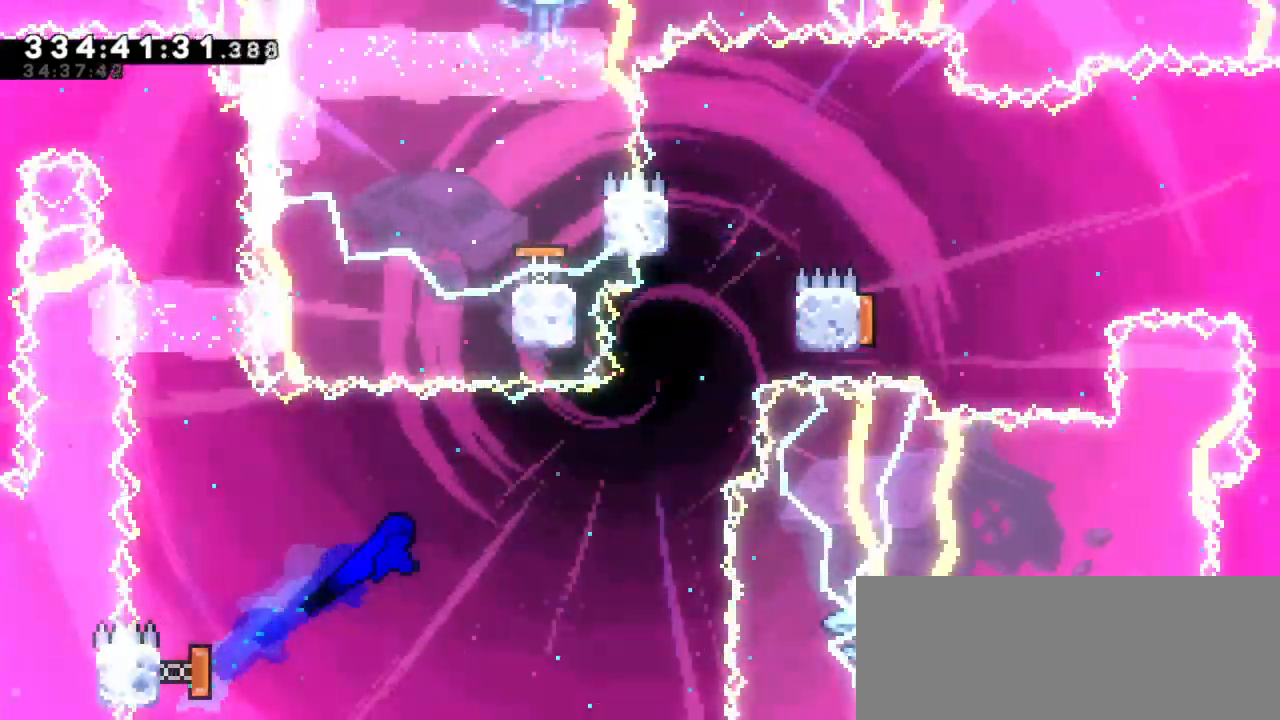
{"keys": ["dash", "up"], "events": [[334, "right", "up"], [334, "up", "down"], [367, "dash", "down"]]}
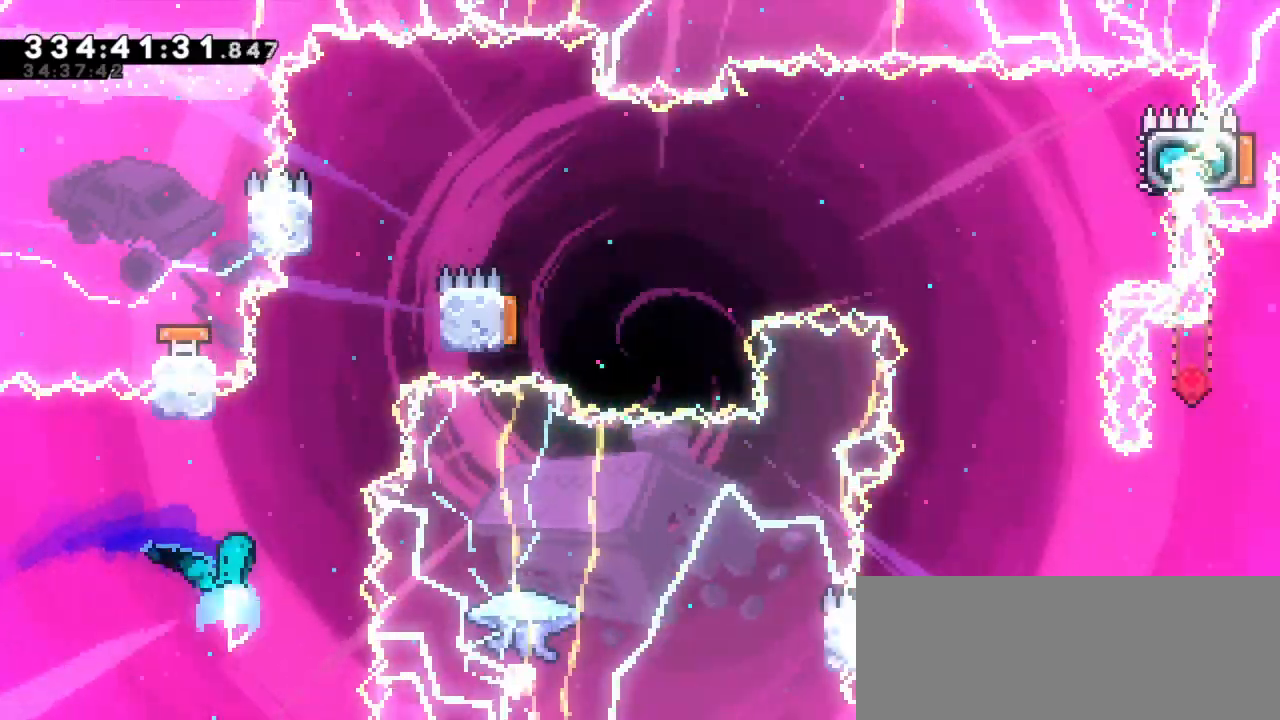
{"keys": ["jump2", "left", "right"]}
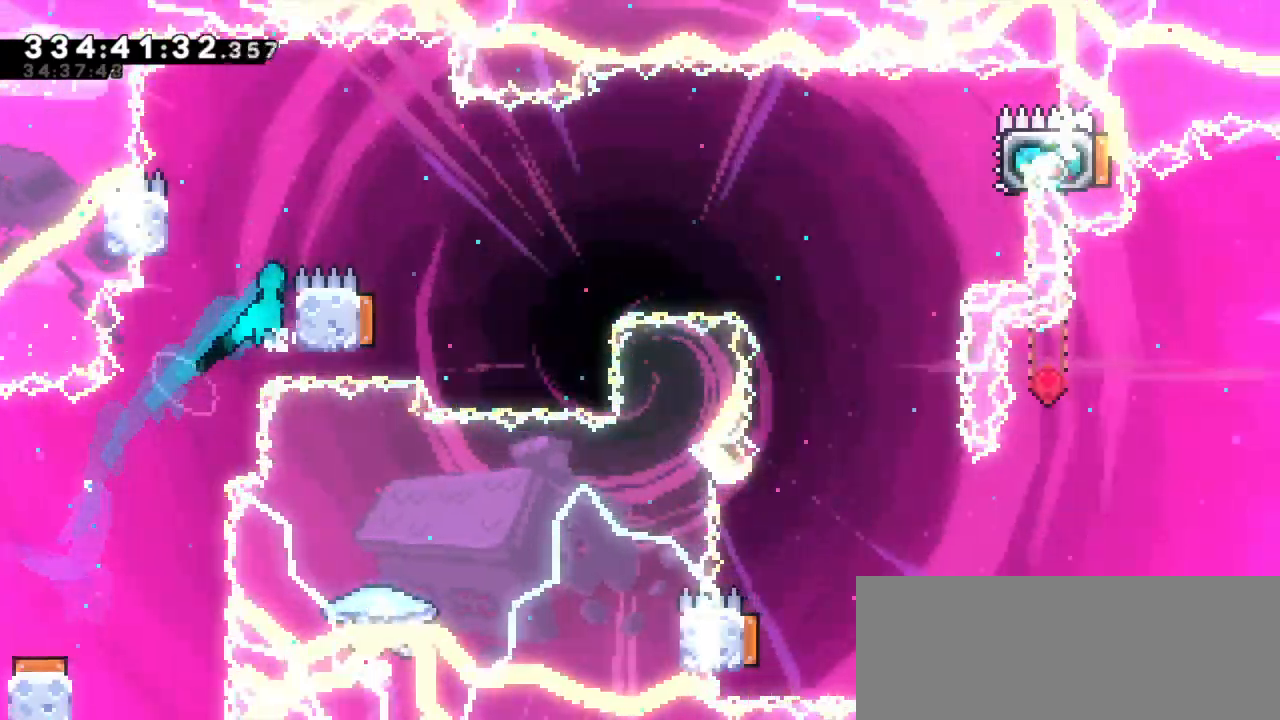
{"keys": ["jump2", "right"], "events": [[17, "right", "up"], [150, "jump2", "up"], [184, "jump2", "down"], [184, "right", "down"], [234, "left", "up"]]}
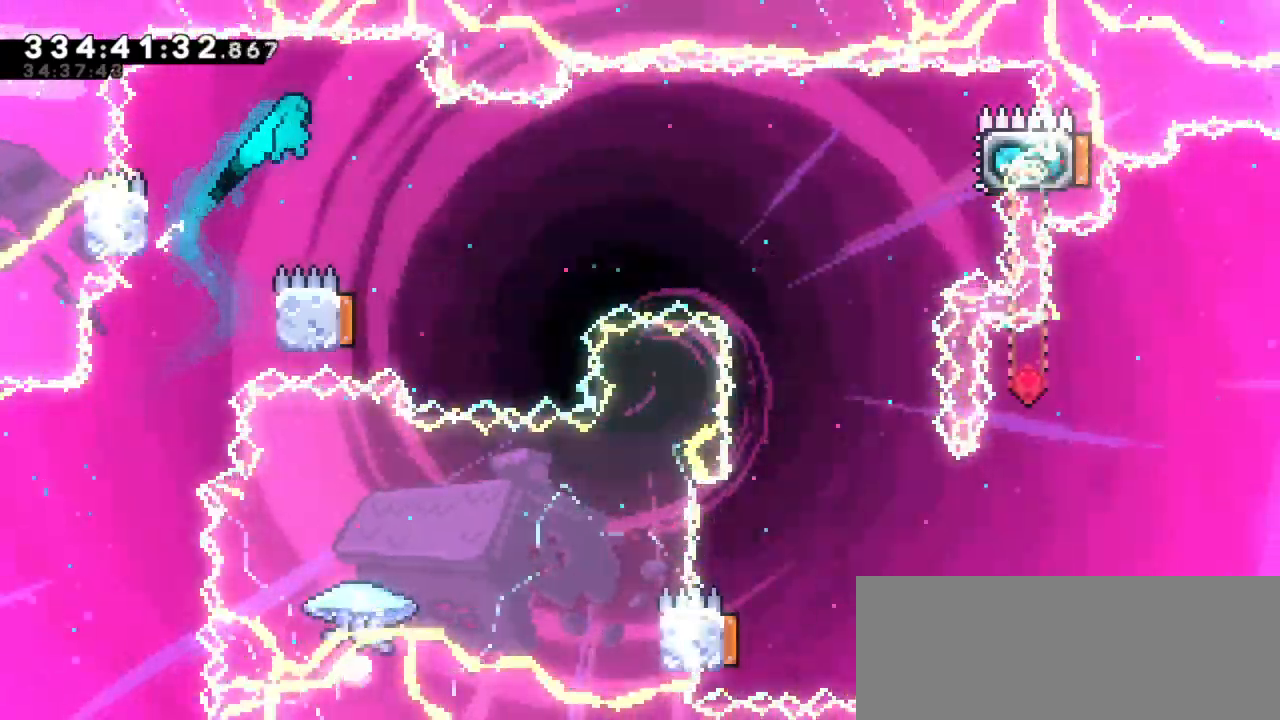
{"keys": ["left"], "events": [[217, "right", "up"], [267, "jump2", "up"], [300, "left", "down"]]}
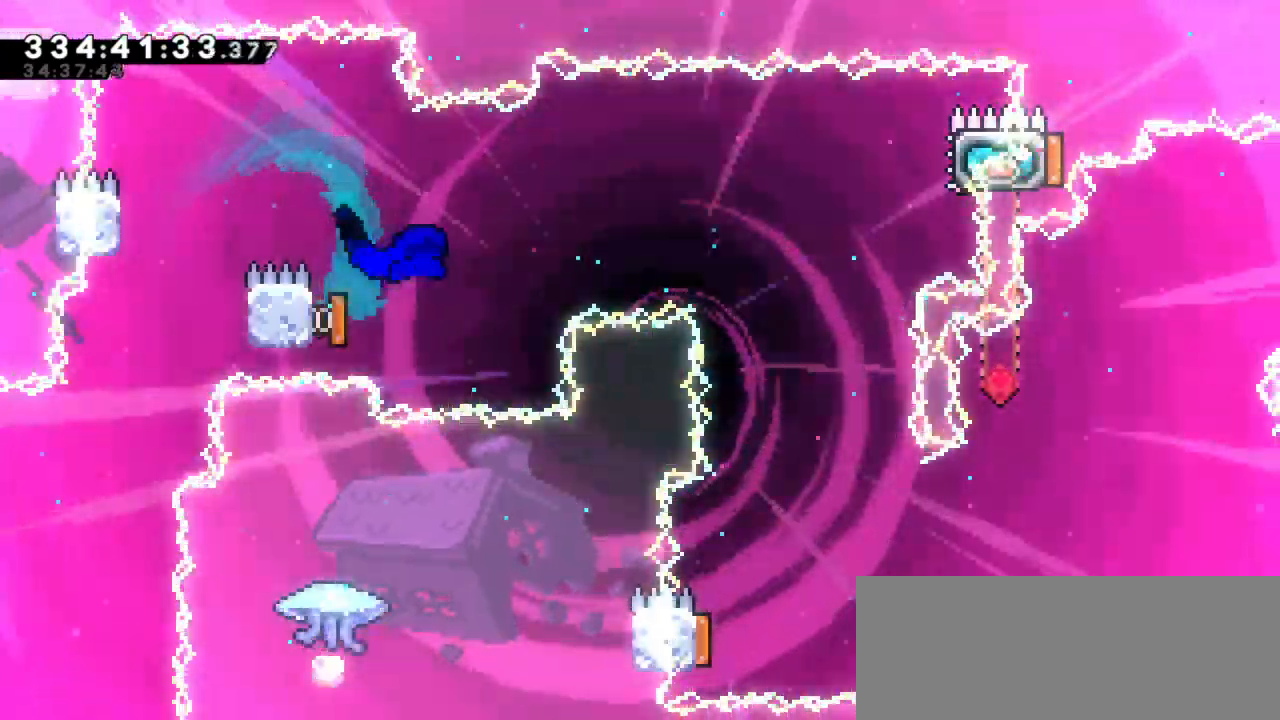
{"keys": ["right"], "events": [[17, "right", "down"], [34, "left", "up"]]}
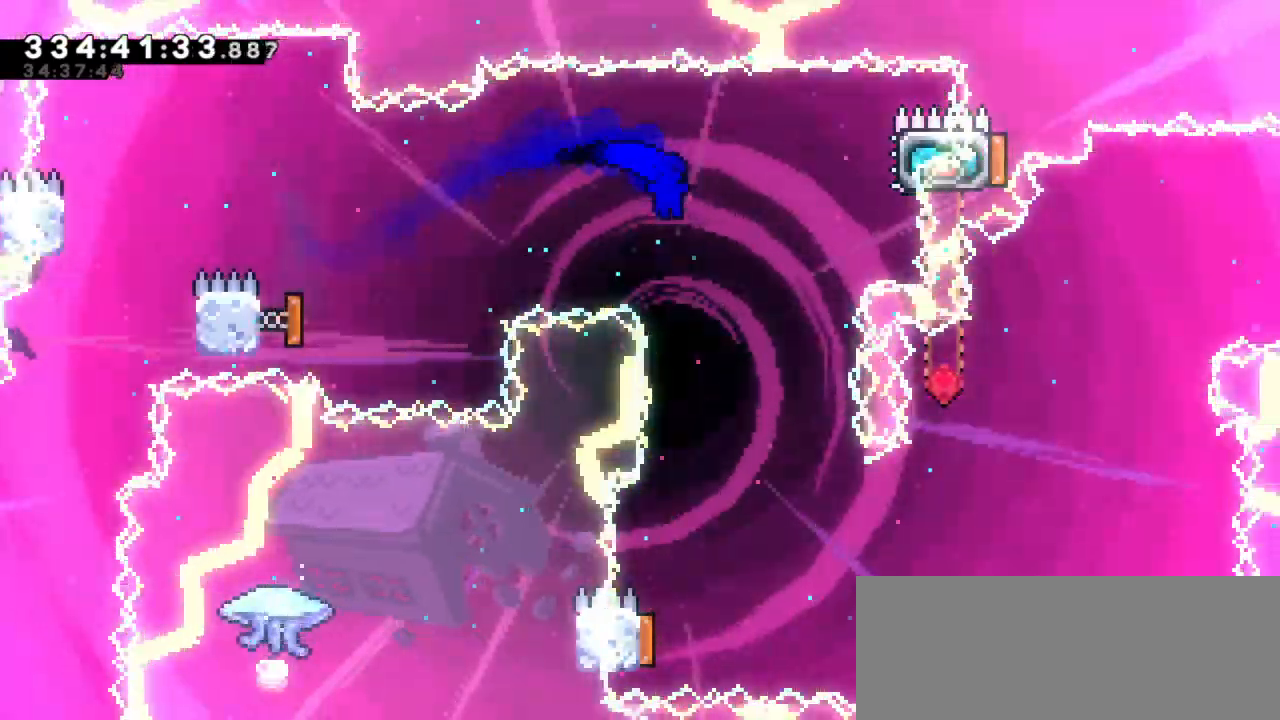
{"keys": []}
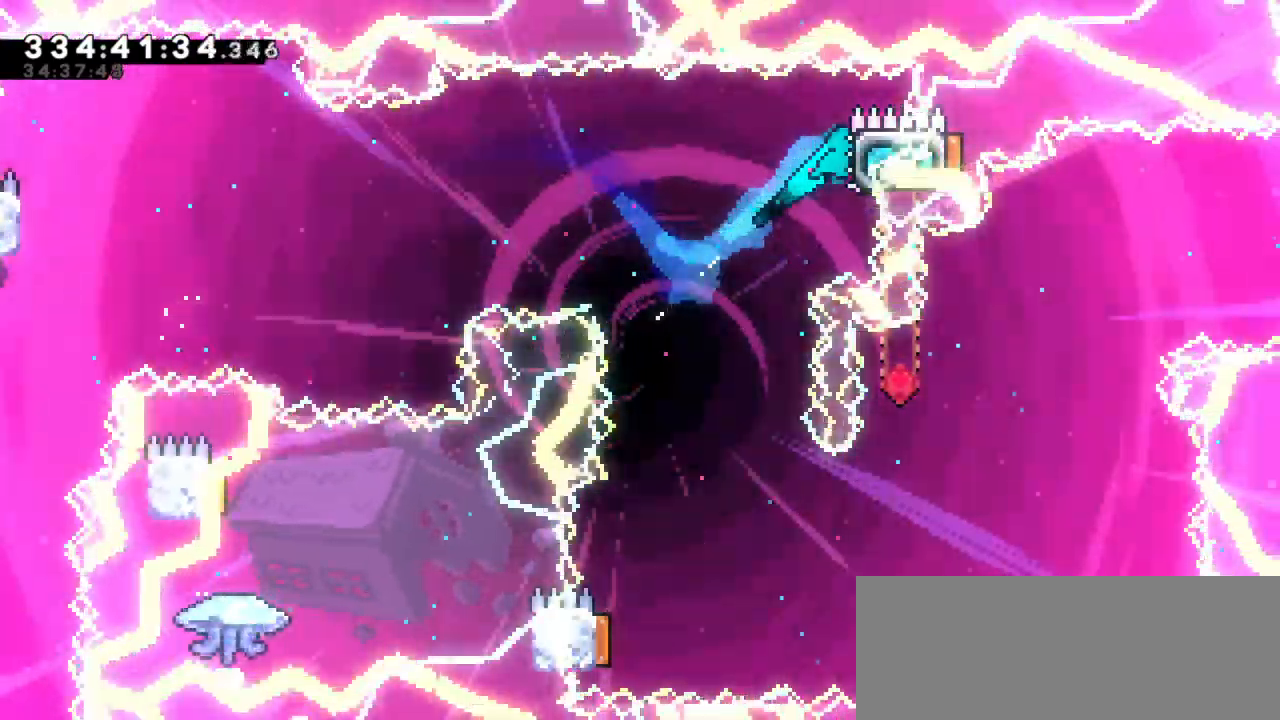
{"keys": ["left"], "events": [[150, "left", "down"]]}
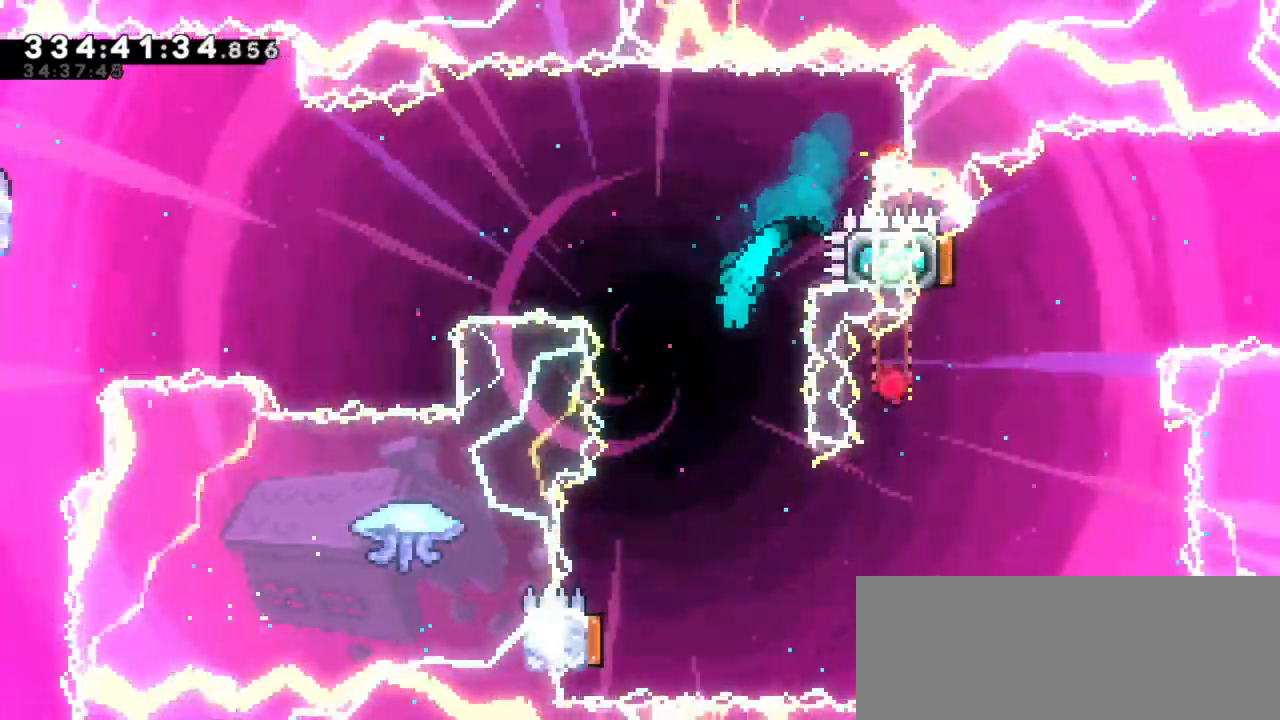
{"keys": ["right"], "events": [[17, "left", "up"], [200, "left", "down"], [450, "right", "down"], [484, "left", "up"]]}
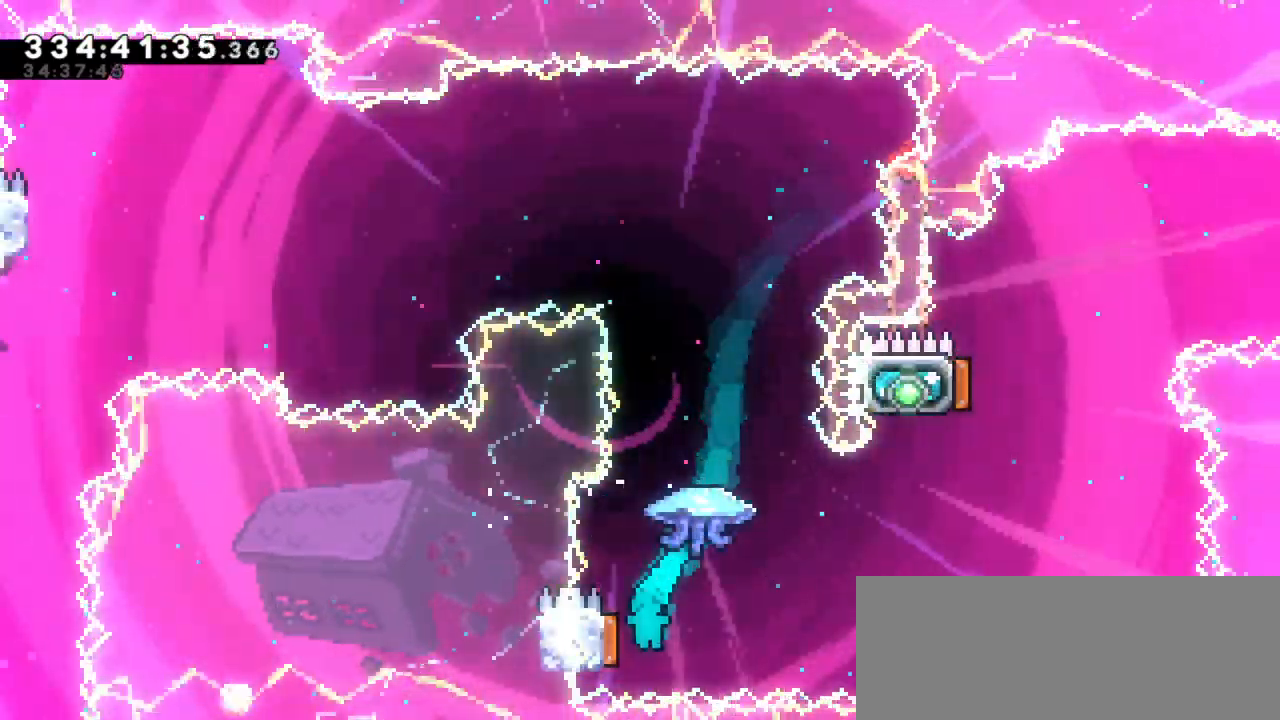
{"keys": ["left"], "events": [[317, "left", "down"], [334, "right", "up"]]}
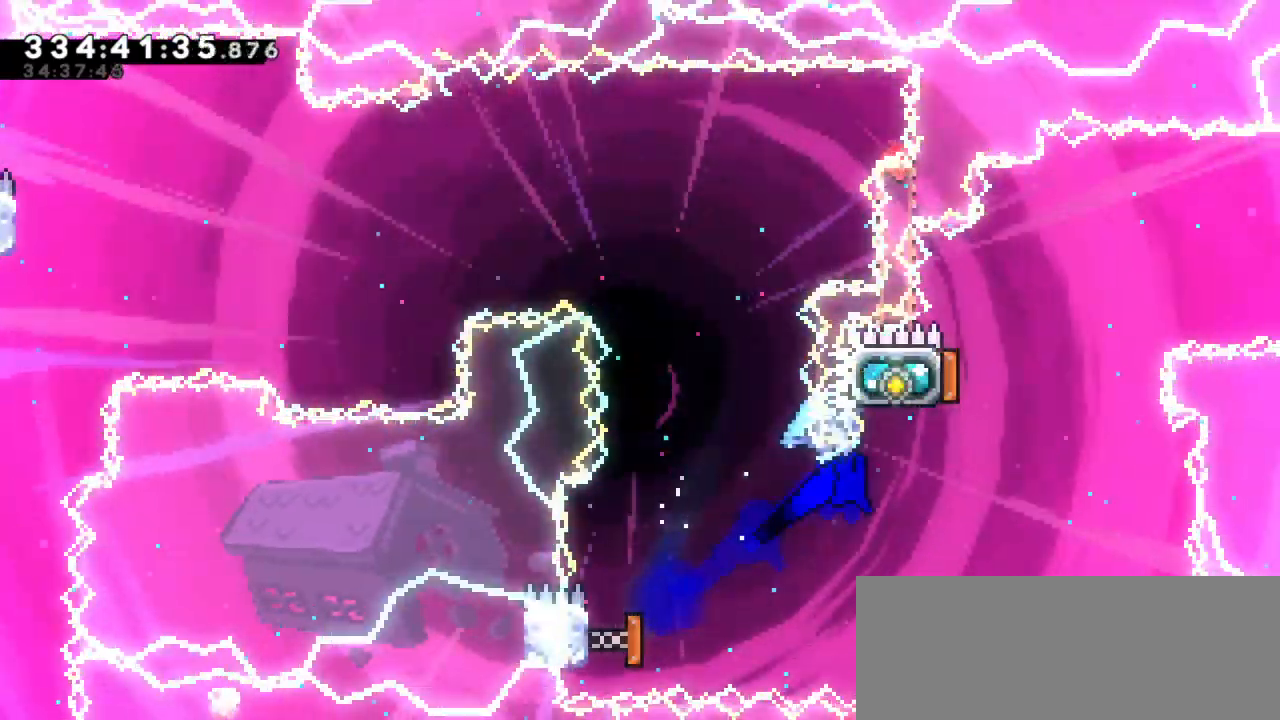
{"keys": ["dash", "left", "up"], "events": [[350, "left", "up"], [417, "left", "down"], [450, "dash", "down"], [467, "up", "down"]]}